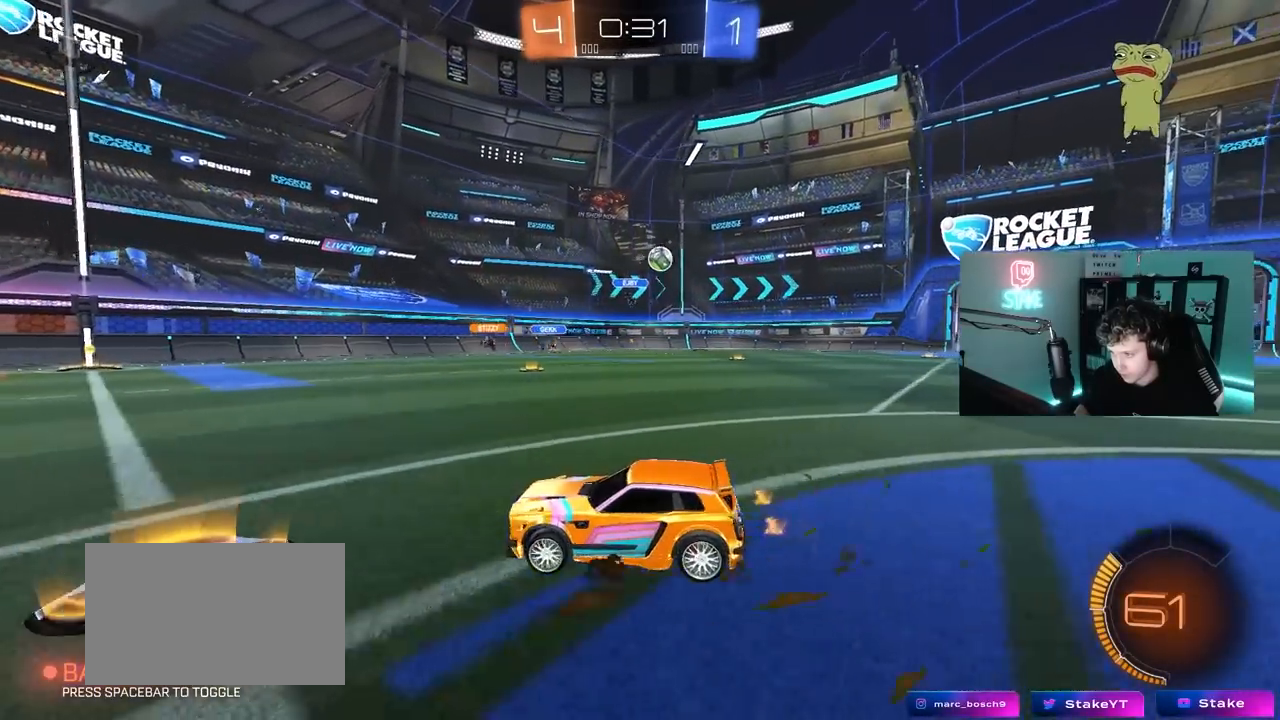
Gameplay with keyboard and mouse; each line is a JSON object with the keys and mouse buttons held at the frame after it. "events" lists presses ("down") and releases ("up") of "1", "2", "3", "4", "5", "a", "alt", "c", "caps_lock", "ctrl", "d", "e", "f", "g", "q", "r", "s", "shift", "space", "t", "tab", "v", "w", "x", "z", "mouse_left", "mouse_wheel" and "mouse_right" between this image and that frame as [ms after this image, input, new state], when the widget could be followed in between. "mouse_left", "mouse_wheel", "mouse_right" = the "left", "wheel", "right" buttons of the "mouse" list. No other keys are recorded. "wheel" means that the mouse wheel is clicked or scrolled. "mouse_move" is the direction in which the mouse moves at that frame (one of eight, or "still"), when it could be read.
{"keys": ["a", "w"], "mouse": [], "mouse_move": "still", "events": [[33, "shift", "down"], [117, "shift", "up"], [217, "shift", "down"], [317, "shift", "up"]]}
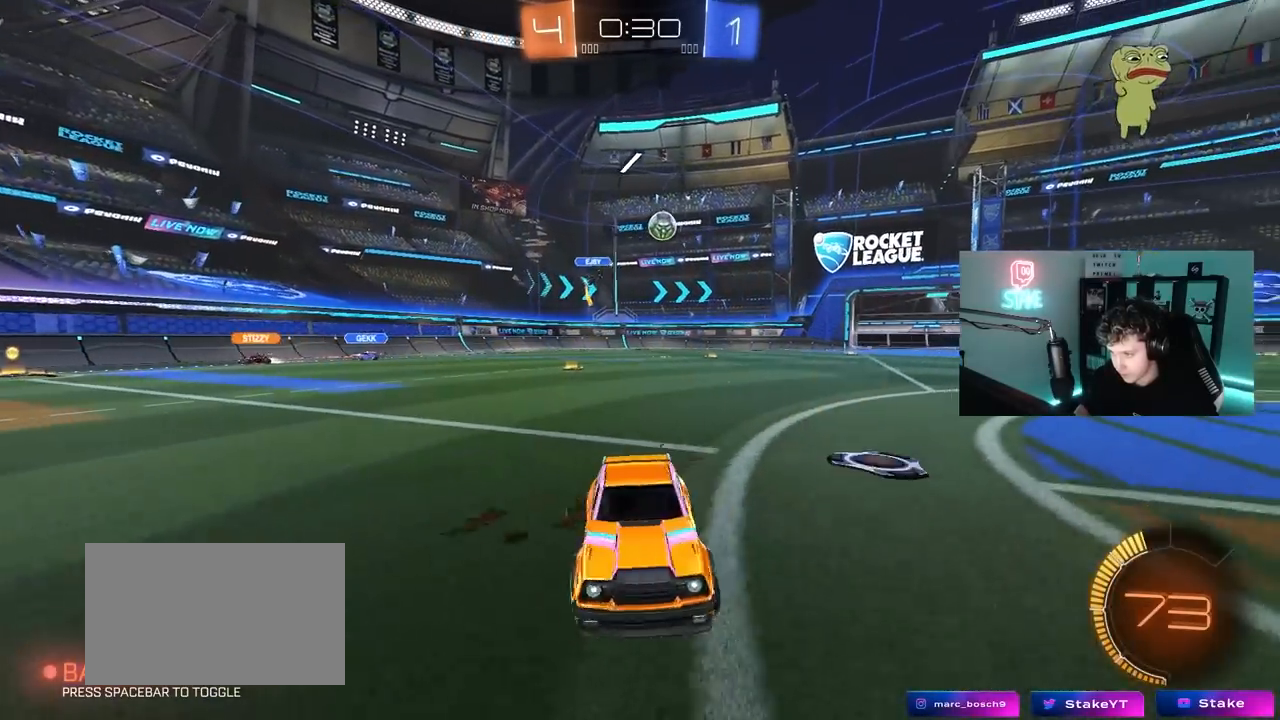
{"keys": ["w"], "mouse": [], "mouse_move": "still", "events": [[133, "a", "up"]]}
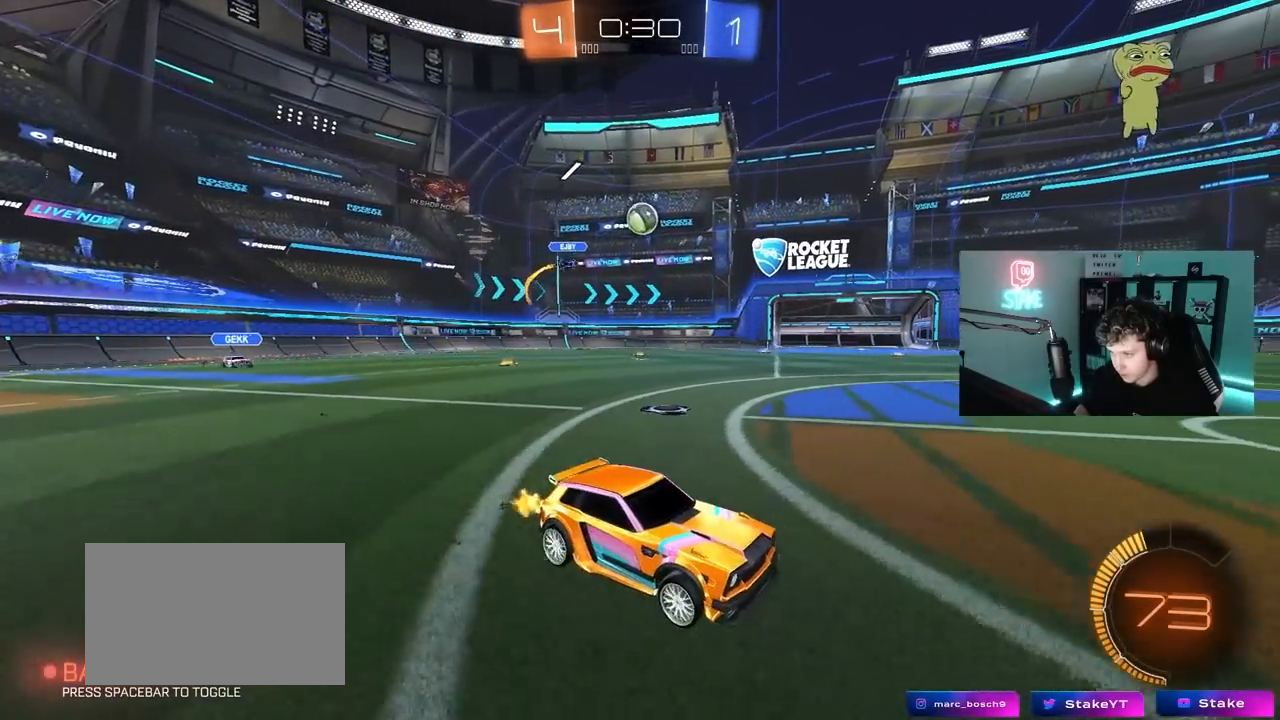
{"keys": ["w"], "mouse": [], "mouse_move": "still", "events": [[17, "a", "down"], [67, "shift", "down"], [150, "shift", "up"], [300, "w", "up"], [333, "a", "up"], [483, "w", "down"]]}
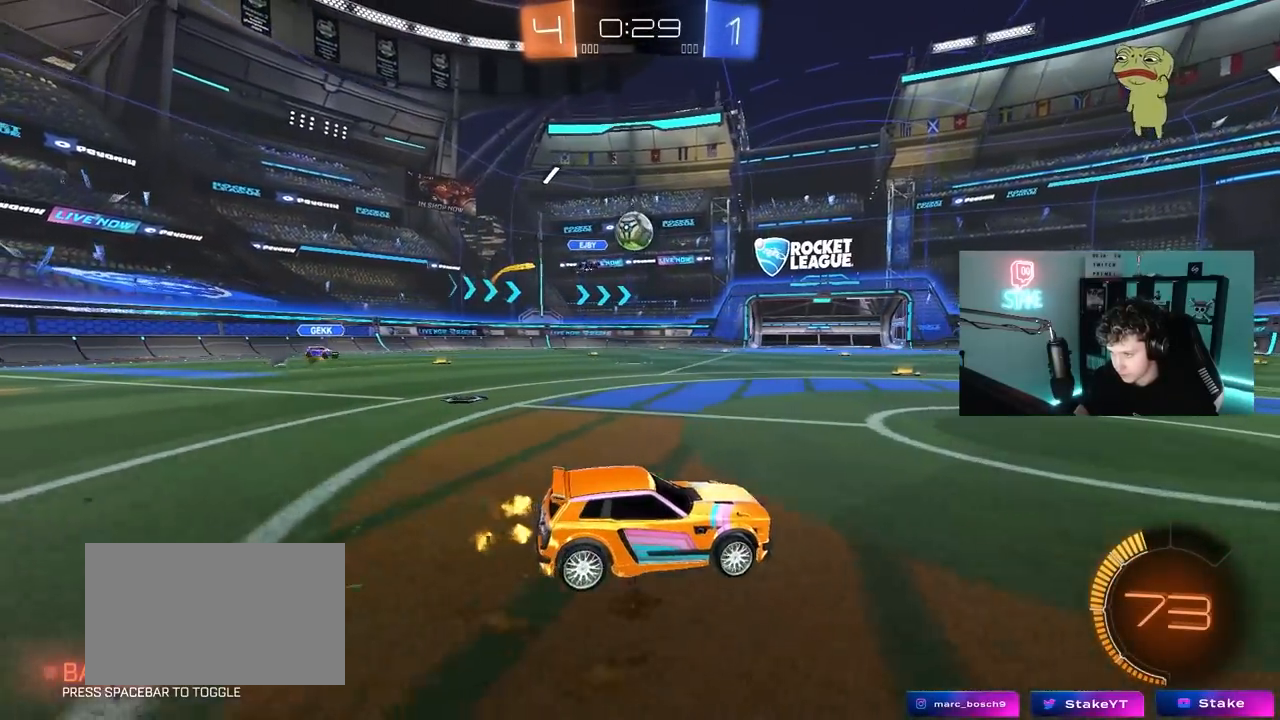
{"keys": ["d", "w"], "mouse": [], "mouse_move": "still", "events": [[83, "a", "down"], [117, "a", "up"], [267, "a", "down"], [350, "w", "up"], [450, "a", "up"], [450, "d", "down"], [500, "w", "down"]]}
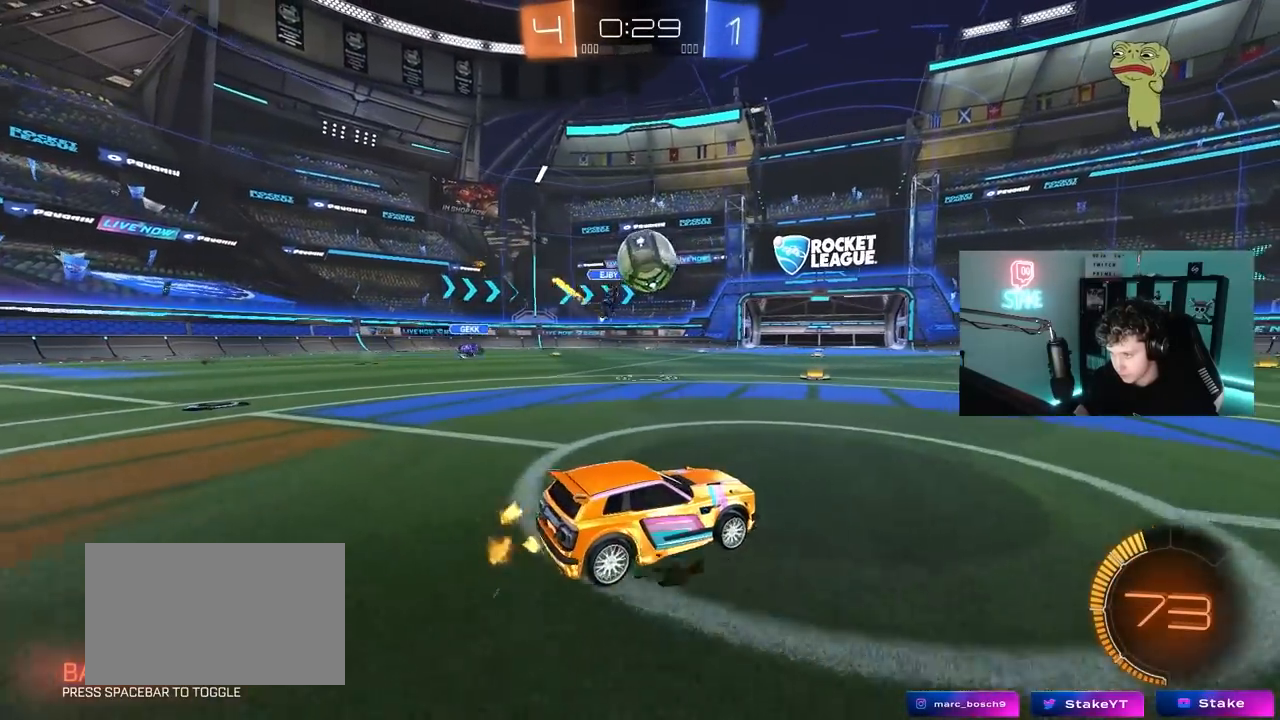
{"keys": ["a", "shift"], "mouse": ["right"], "mouse_move": "down", "events": [[50, "mouse_left", "down"], [233, "a", "down"], [233, "d", "up"], [283, "a", "up"], [283, "d", "down"], [283, "mouse_right", "down"], [283, "w", "up"], [367, "a", "down"], [367, "d", "up"], [367, "mouse_left", "up"], [367, "mouse_right", "up"], [367, "shift", "down"], [467, "mouse_right", "down"]]}
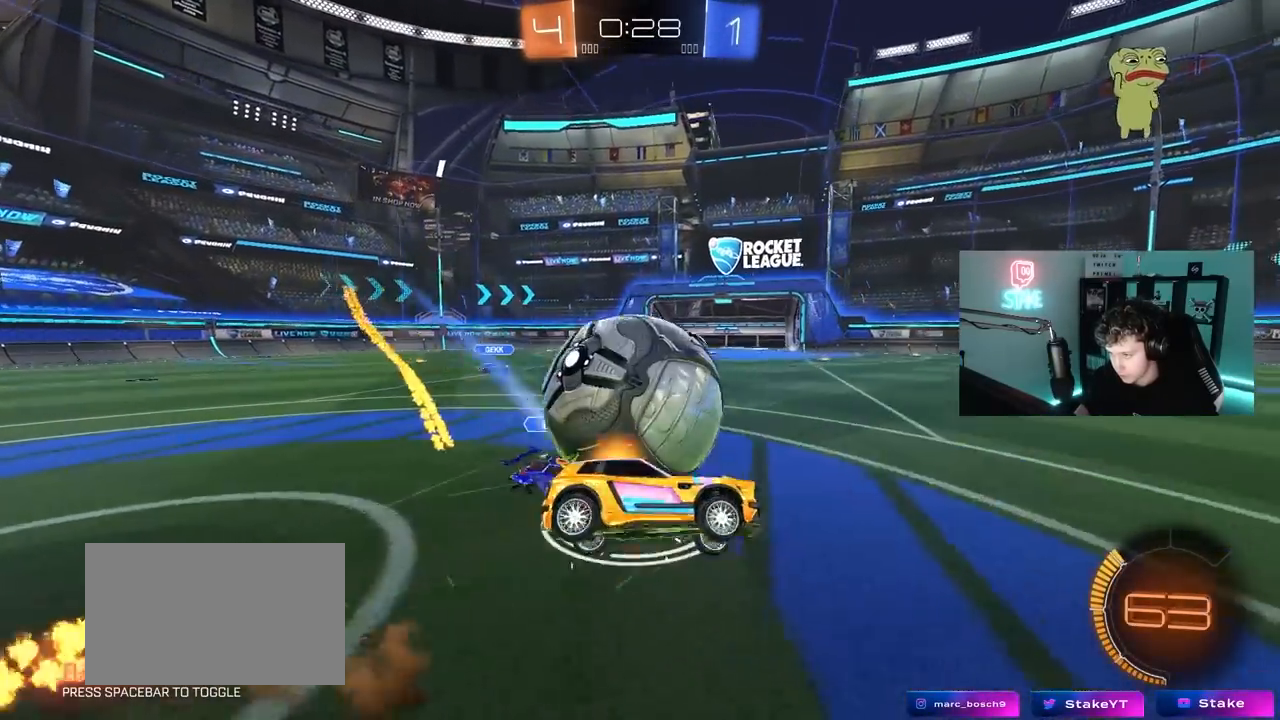
{"keys": ["a", "shift"], "mouse": ["left"], "mouse_move": "still", "events": [[67, "mouse_left", "down"], [100, "mouse_right", "up"]]}
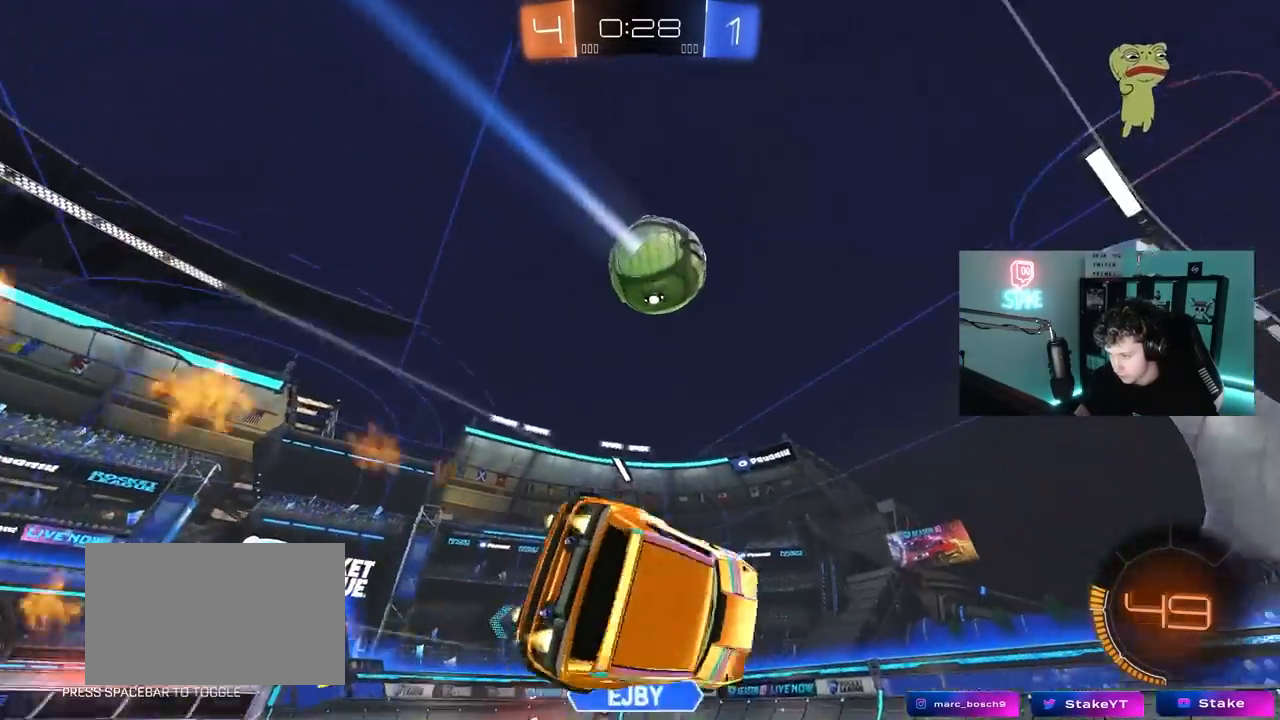
{"keys": ["a"], "mouse": [], "mouse_move": "still", "events": [[117, "a", "up"], [117, "shift", "up"], [117, "space", "down"], [217, "mouse_left", "up"], [267, "space", "up"], [350, "a", "down"]]}
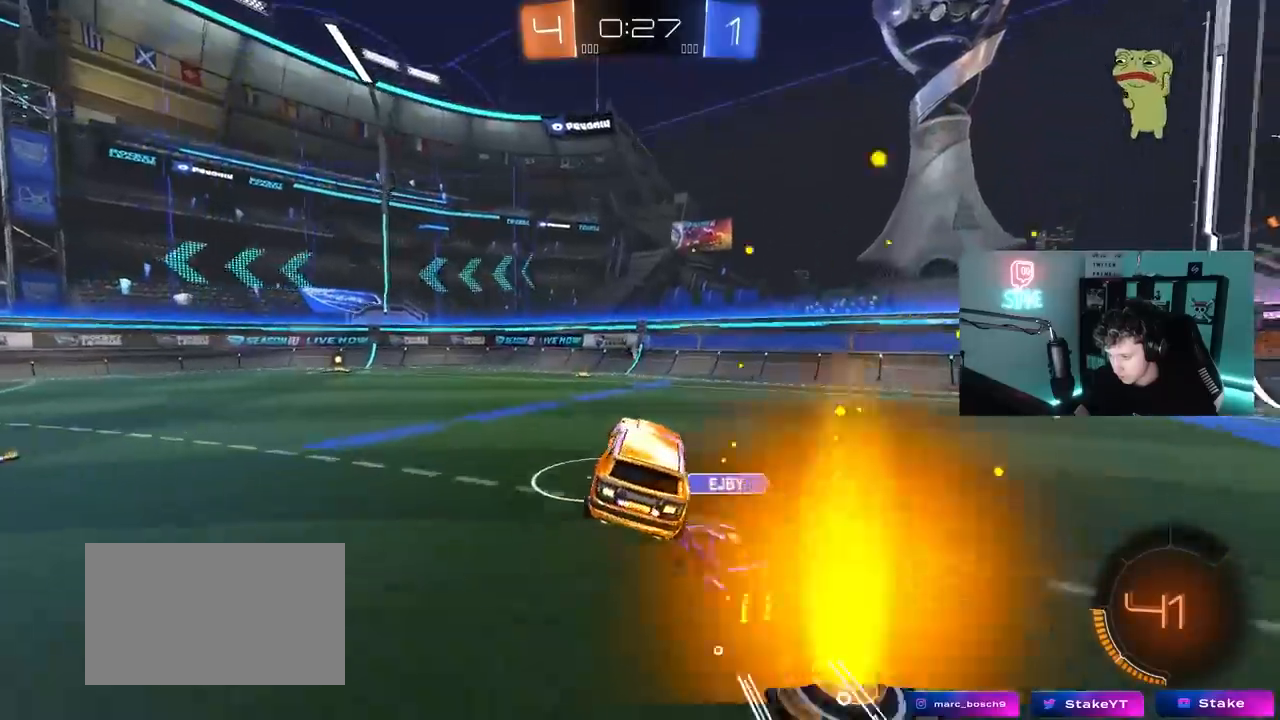
{"keys": ["d", "s"], "mouse": [], "mouse_move": "still", "events": [[50, "a", "up"], [50, "space", "down"], [100, "a", "down"], [183, "s", "down"], [183, "space", "up"], [417, "a", "up"], [467, "d", "down"]]}
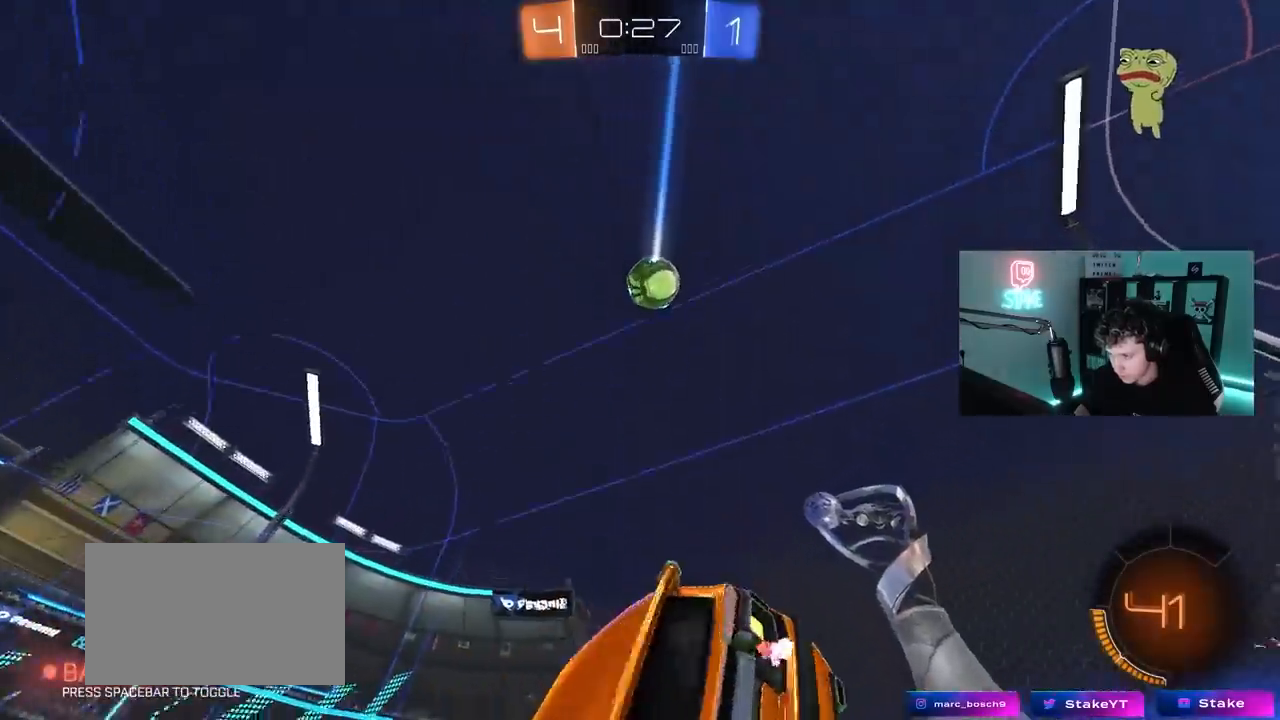
{"keys": ["a", "s"], "mouse": [], "mouse_move": "still", "events": [[433, "d", "up"], [483, "a", "down"]]}
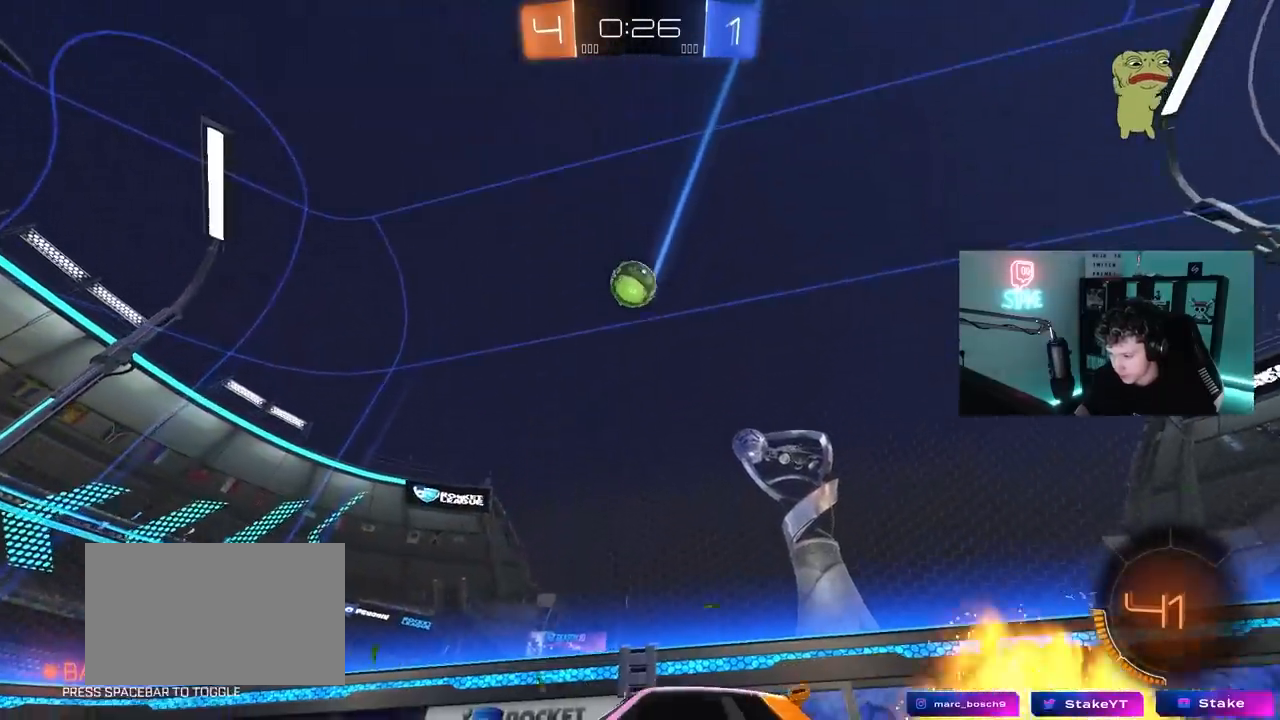
{"keys": ["s"], "mouse": ["right"], "mouse_move": "still", "events": [[367, "a", "up"], [500, "mouse_right", "down"]]}
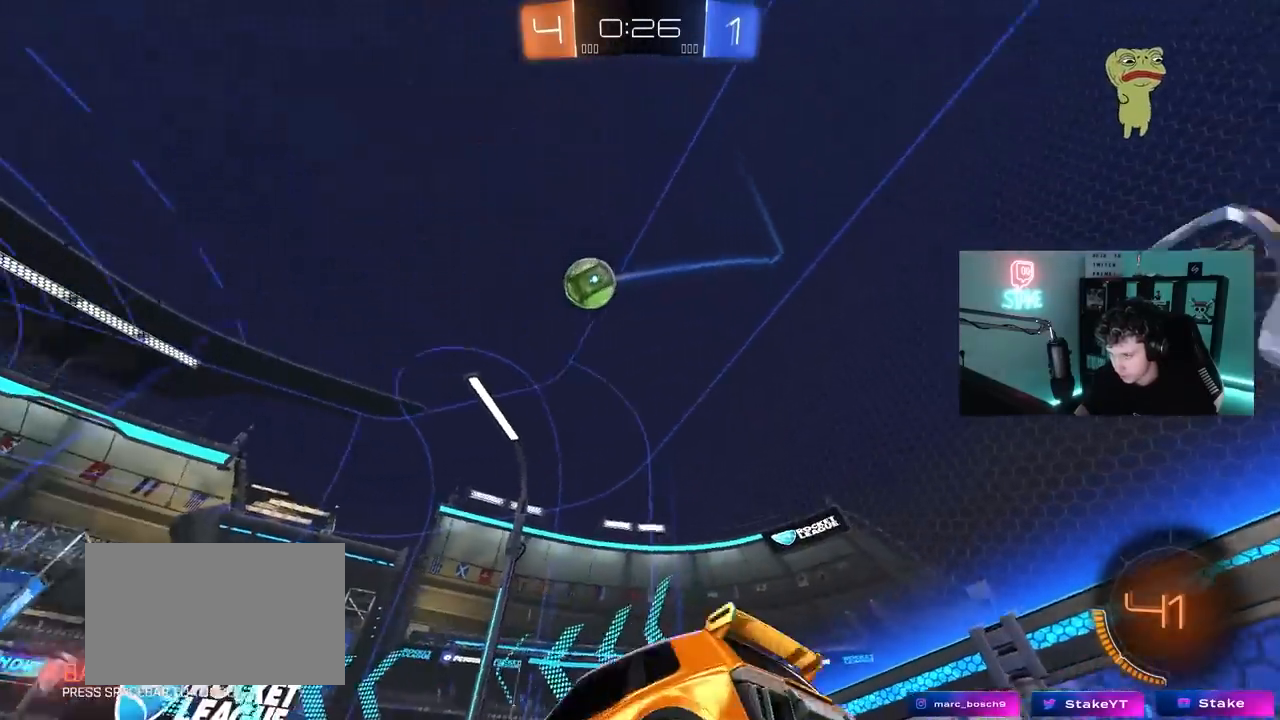
{"keys": ["a", "shift", "w"], "mouse": ["left"], "mouse_move": "up", "events": [[83, "mouse_right", "up"], [133, "mouse_right", "down"], [333, "d", "down"], [333, "mouse_right", "up"], [333, "s", "up"], [417, "a", "down"], [417, "d", "up"], [417, "shift", "down"], [417, "w", "down"], [467, "mouse_left", "down"]]}
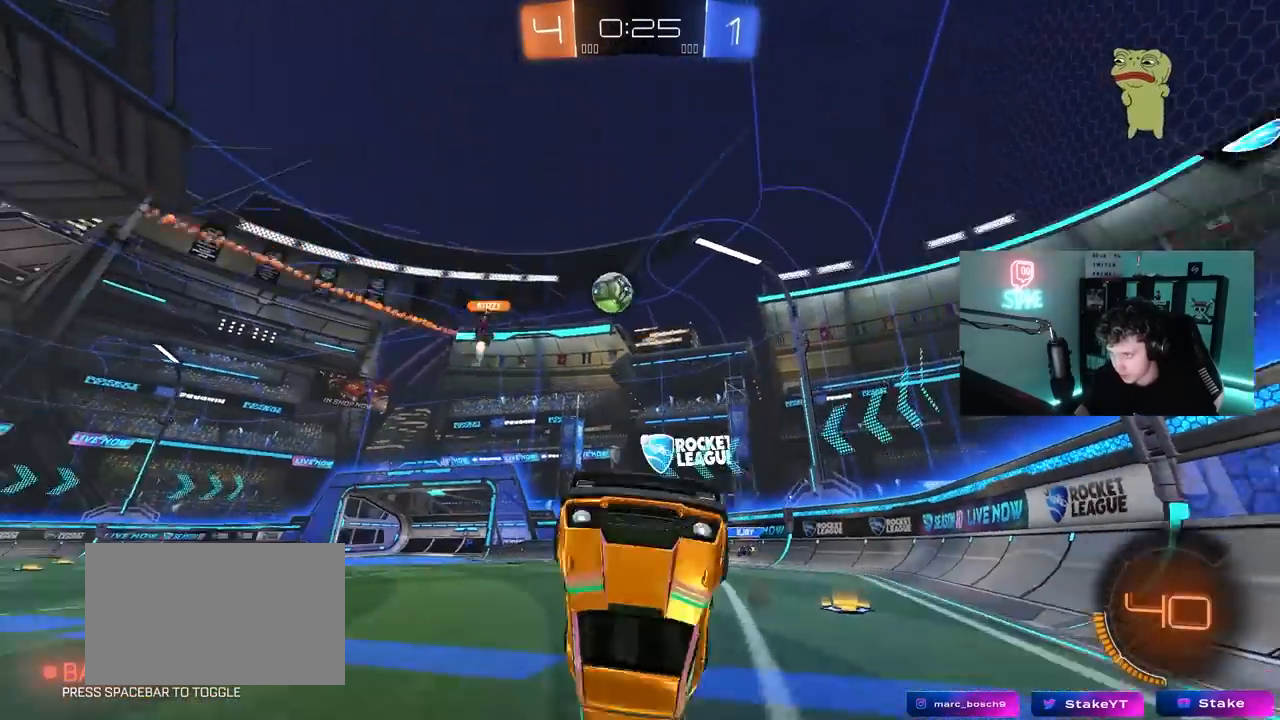
{"keys": ["a", "w"], "mouse": [], "mouse_move": "still", "events": [[300, "mouse_left", "up"], [383, "shift", "up"]]}
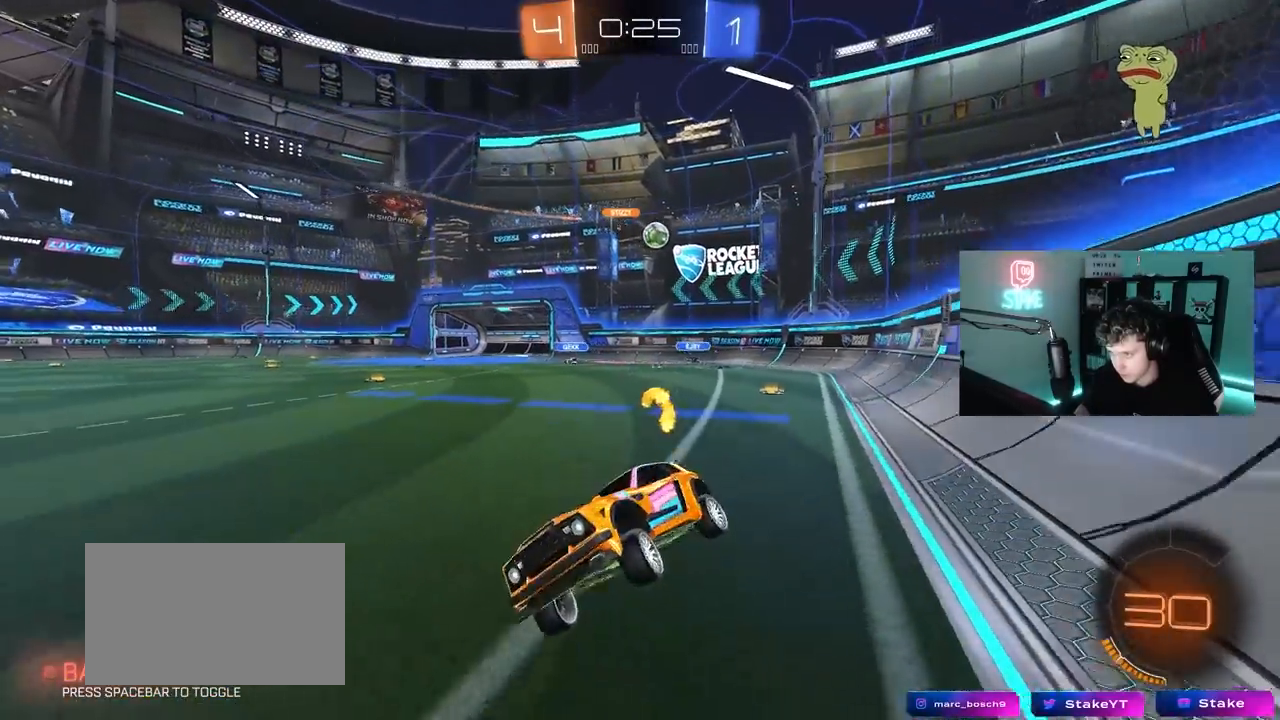
{"keys": ["d", "w"], "mouse": [], "mouse_move": "still", "events": [[33, "a", "up"], [267, "d", "down"], [400, "d", "up"], [500, "d", "down"]]}
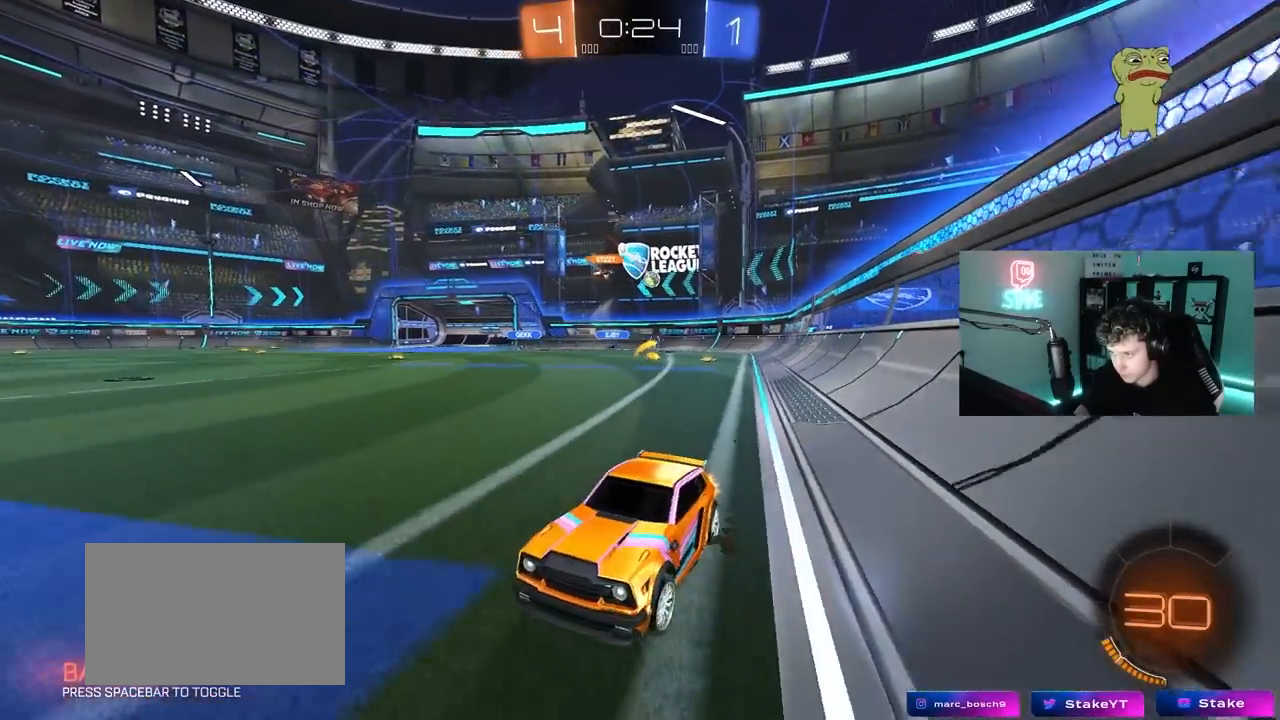
{"keys": ["d", "w"], "mouse": [], "mouse_move": "still", "events": [[100, "shift", "down"], [283, "shift", "up"]]}
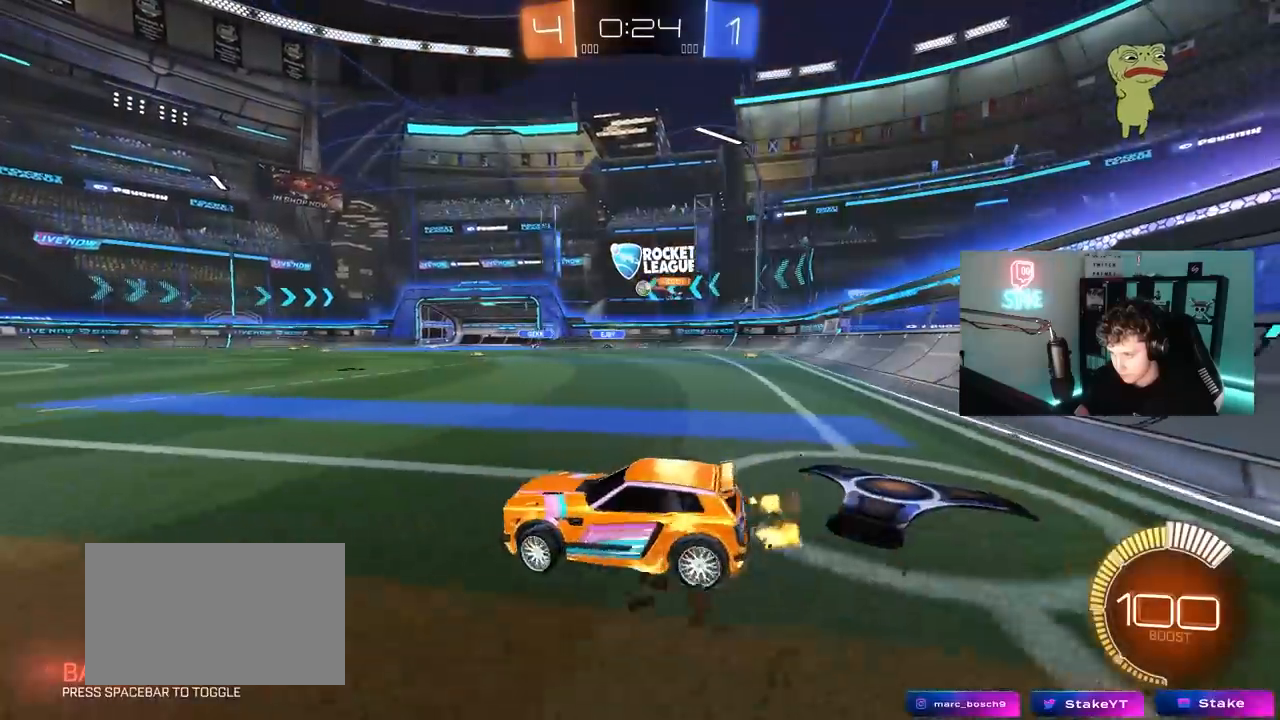
{"keys": ["d", "w"], "mouse": [], "mouse_move": "still", "events": [[333, "shift", "down"], [433, "shift", "up"]]}
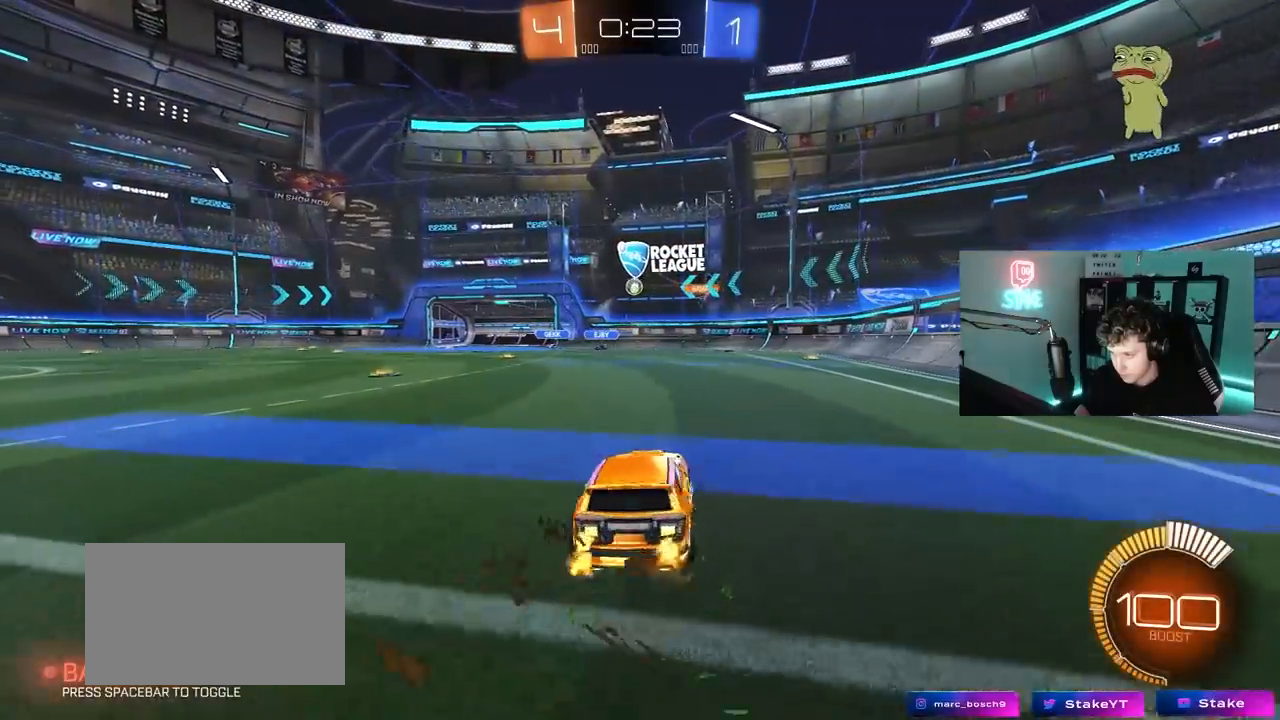
{"keys": ["a", "w"], "mouse": [], "mouse_move": "still", "events": [[167, "d", "up"], [217, "a", "down"], [217, "shift", "down"], [350, "shift", "up"]]}
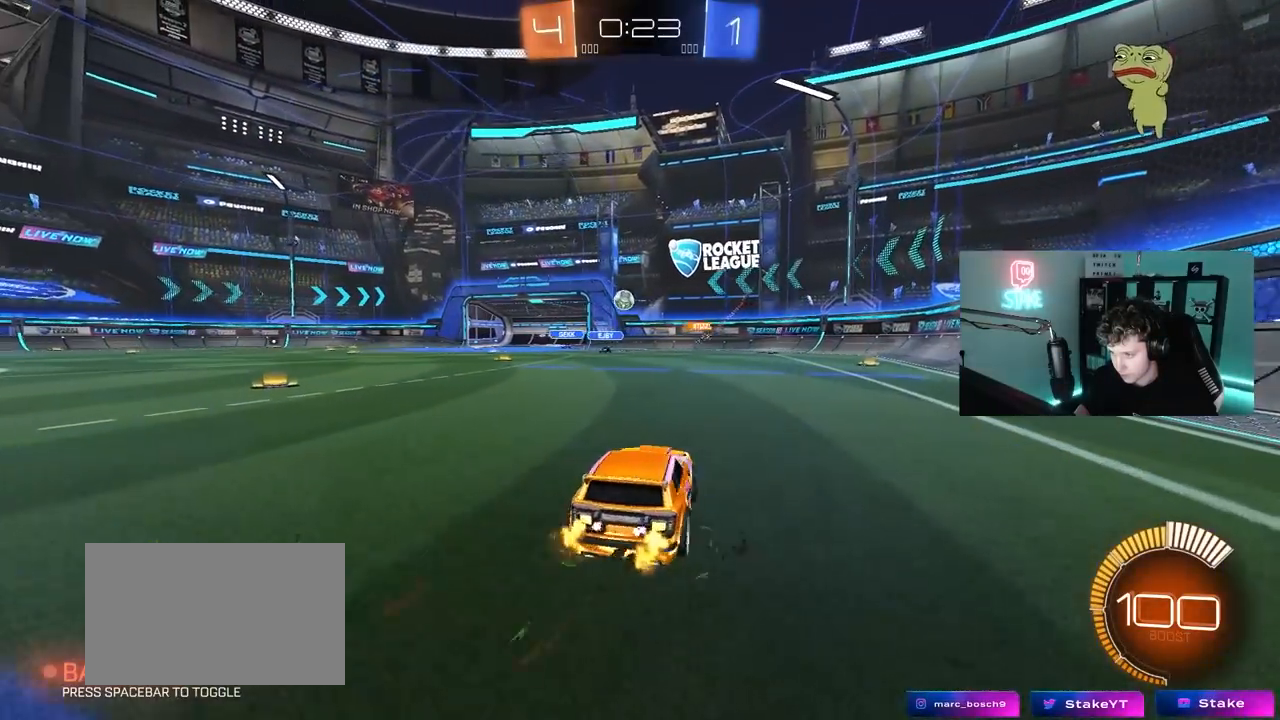
{"keys": ["w"], "mouse": [], "mouse_move": "still", "events": [[367, "a", "up"]]}
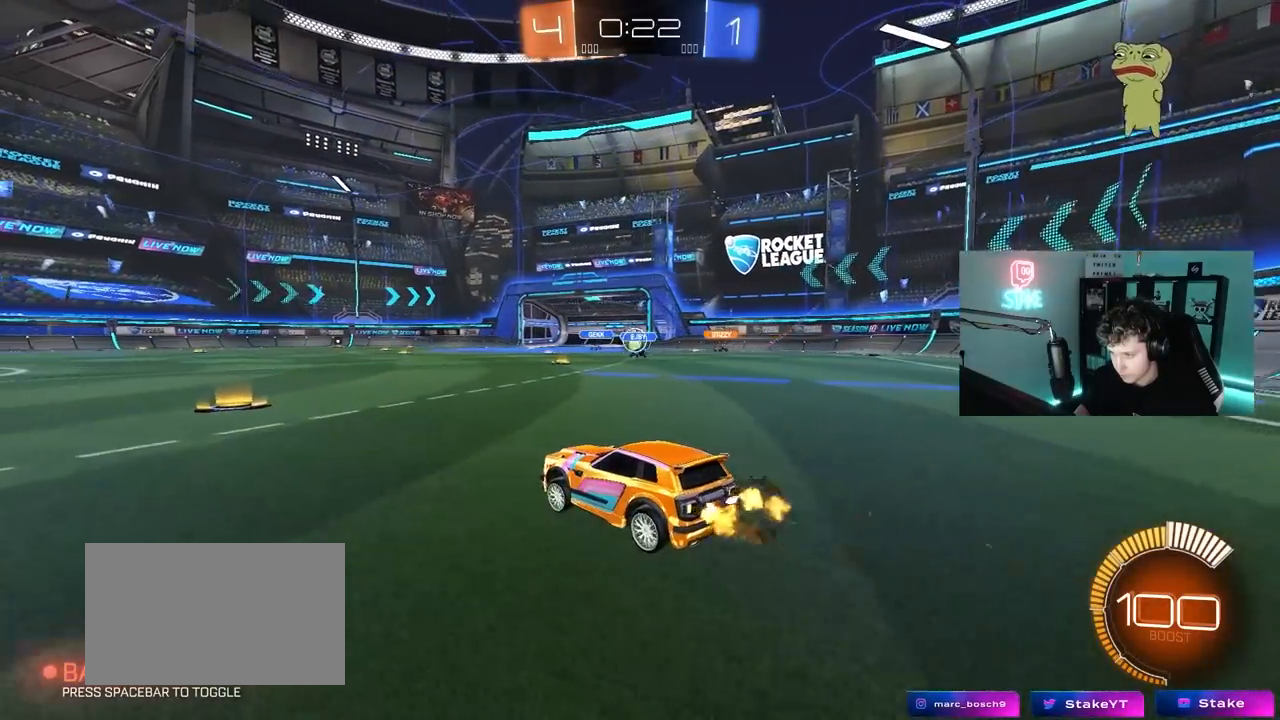
{"keys": ["a", "shift"], "mouse": [], "mouse_move": "still", "events": [[250, "a", "down"], [483, "shift", "down"], [483, "w", "up"]]}
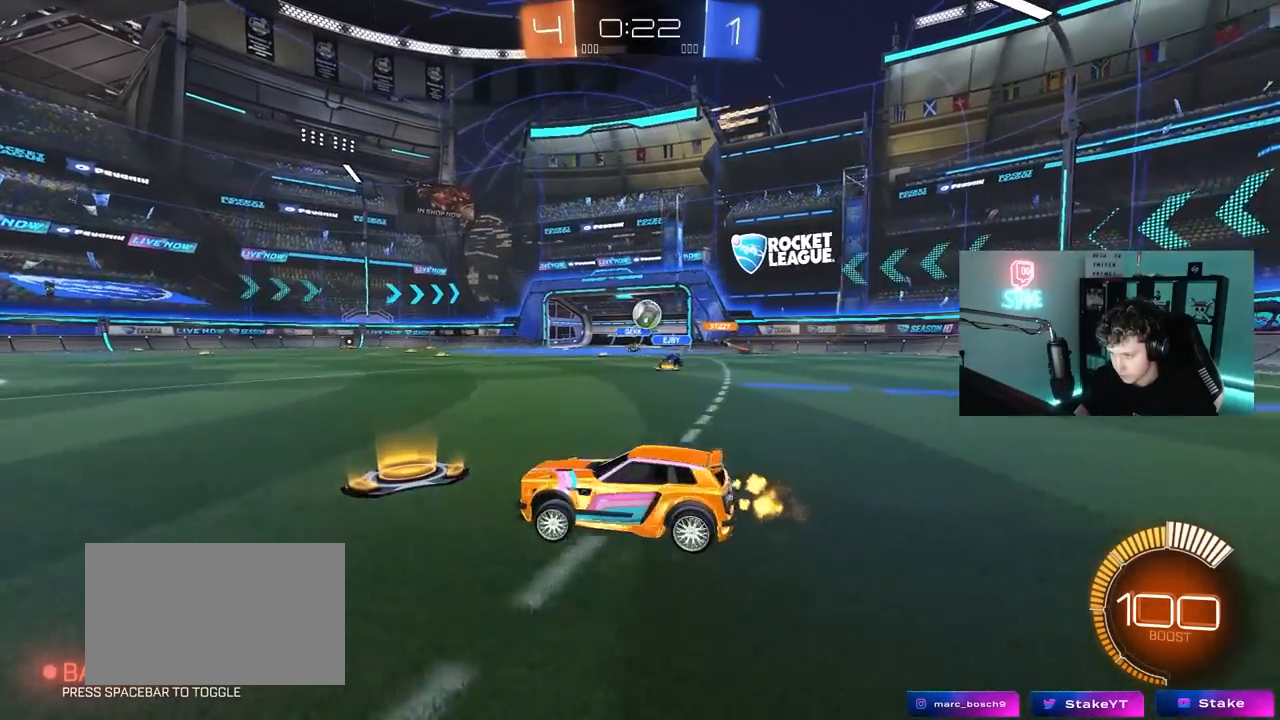
{"keys": ["d", "w"], "mouse": [], "mouse_move": "still", "events": [[83, "shift", "up"], [83, "w", "down"], [400, "a", "up"], [450, "d", "down"]]}
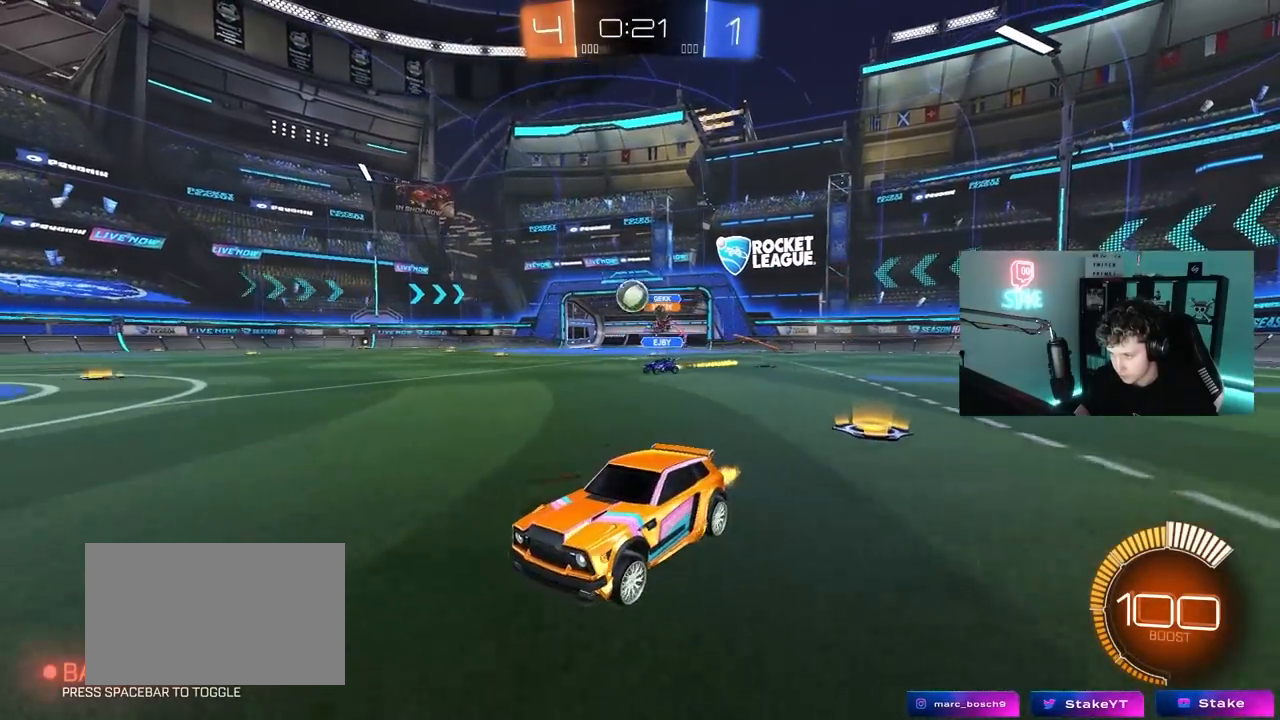
{"keys": ["a", "w"], "mouse": ["left"], "mouse_move": "down", "events": [[83, "mouse_left", "down"], [317, "a", "down"], [317, "d", "up"]]}
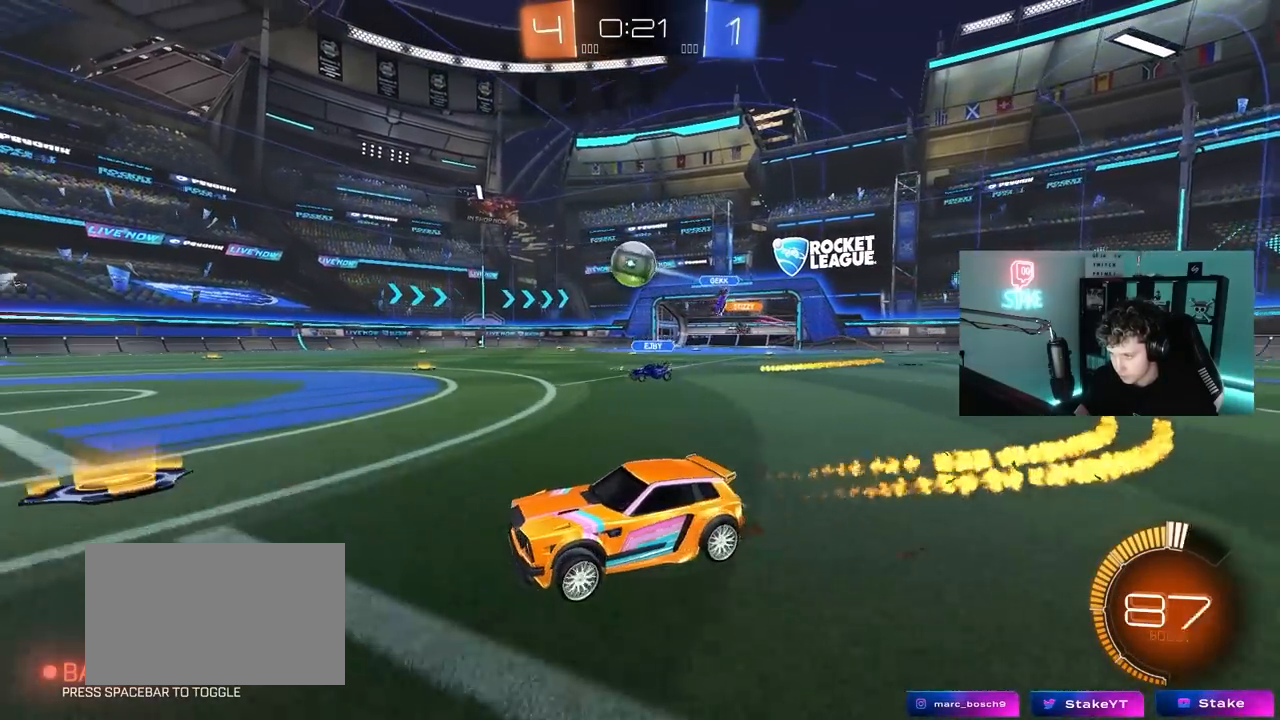
{"keys": ["w"], "mouse": ["left"], "mouse_move": "still", "events": [[67, "a", "up"]]}
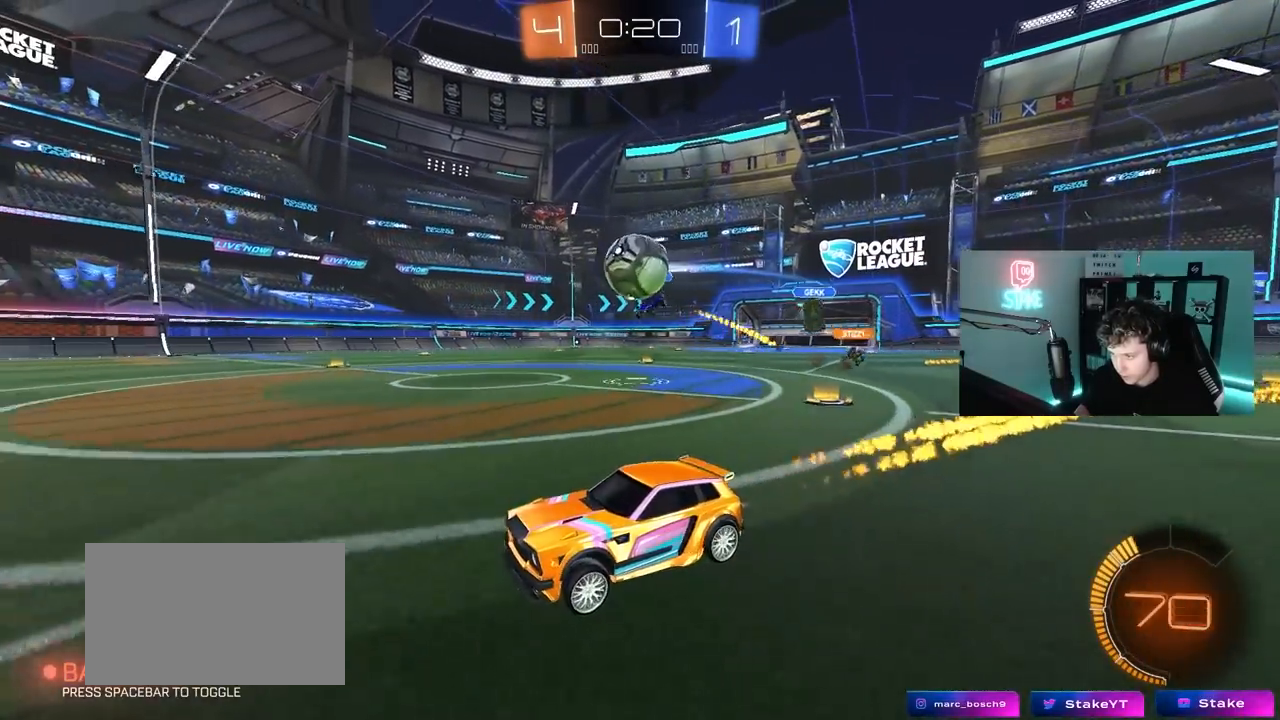
{"keys": [], "mouse": [], "mouse_move": "still", "events": [[217, "mouse_left", "up"], [217, "w", "up"], [317, "a", "down"], [500, "a", "up"]]}
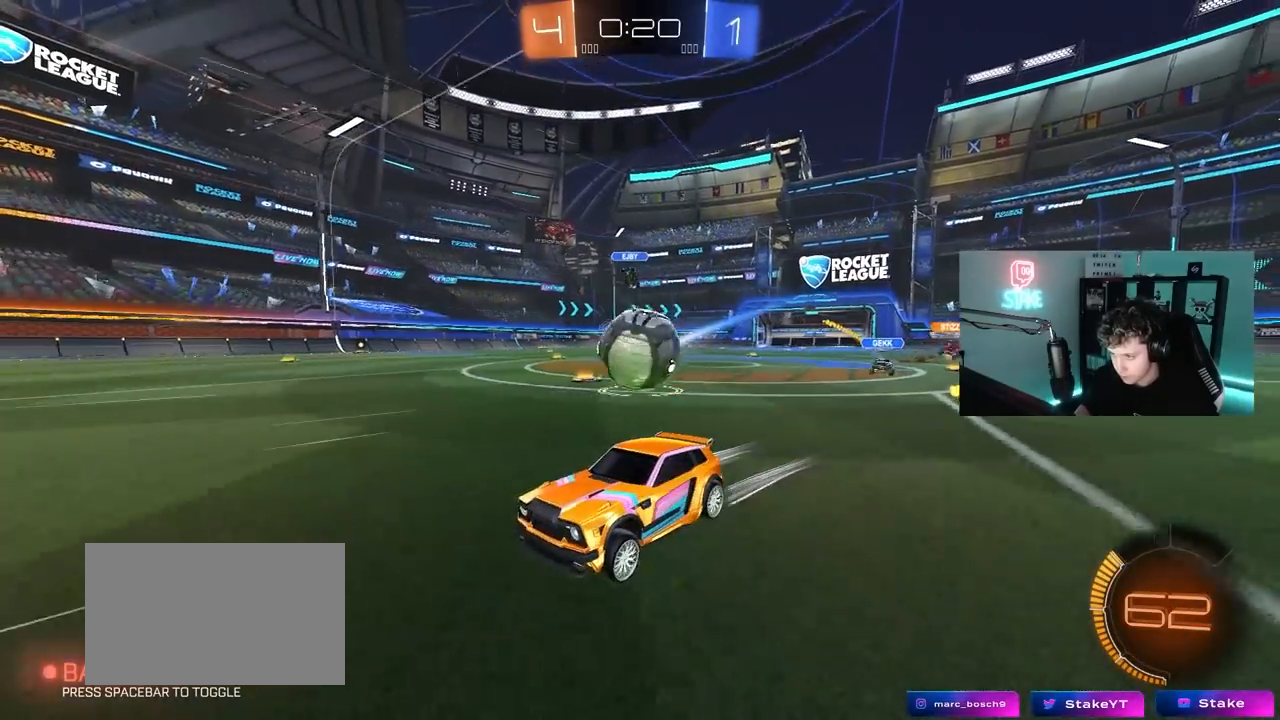
{"keys": ["w"], "mouse": [], "mouse_move": "still", "events": [[50, "w", "down"]]}
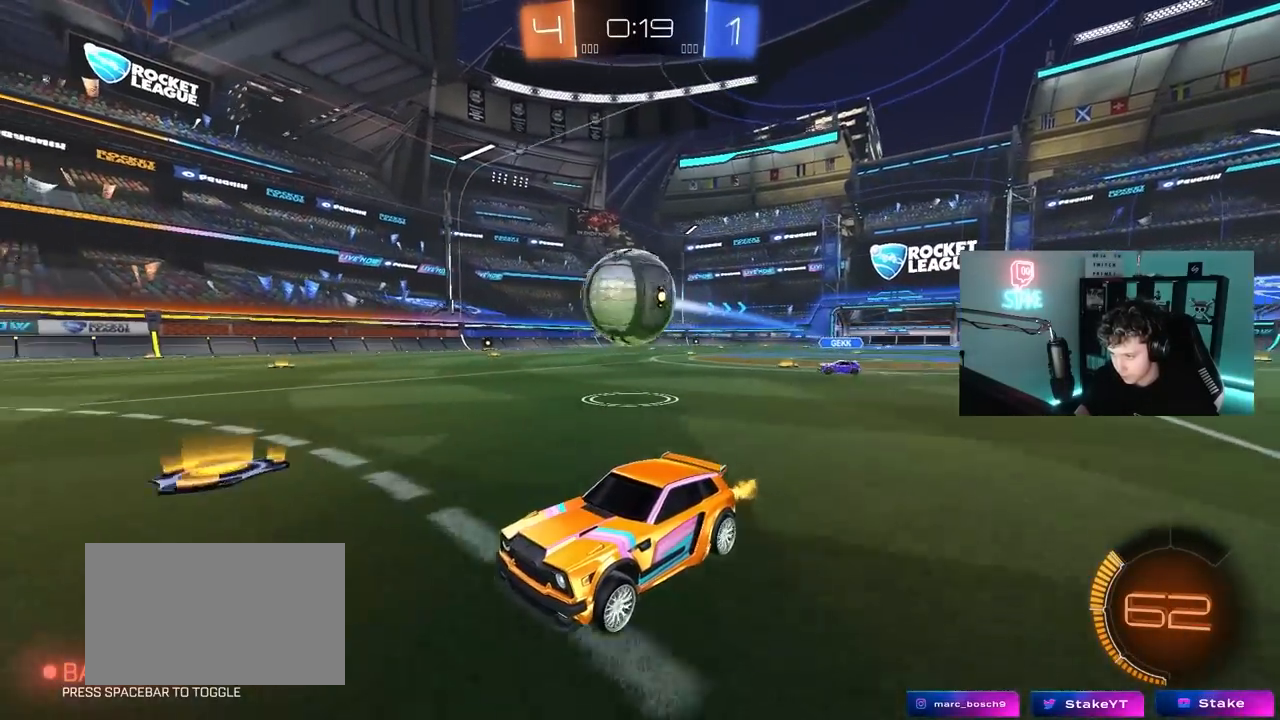
{"keys": ["d"], "mouse": [], "mouse_move": "still", "events": [[150, "d", "down"], [200, "w", "up"]]}
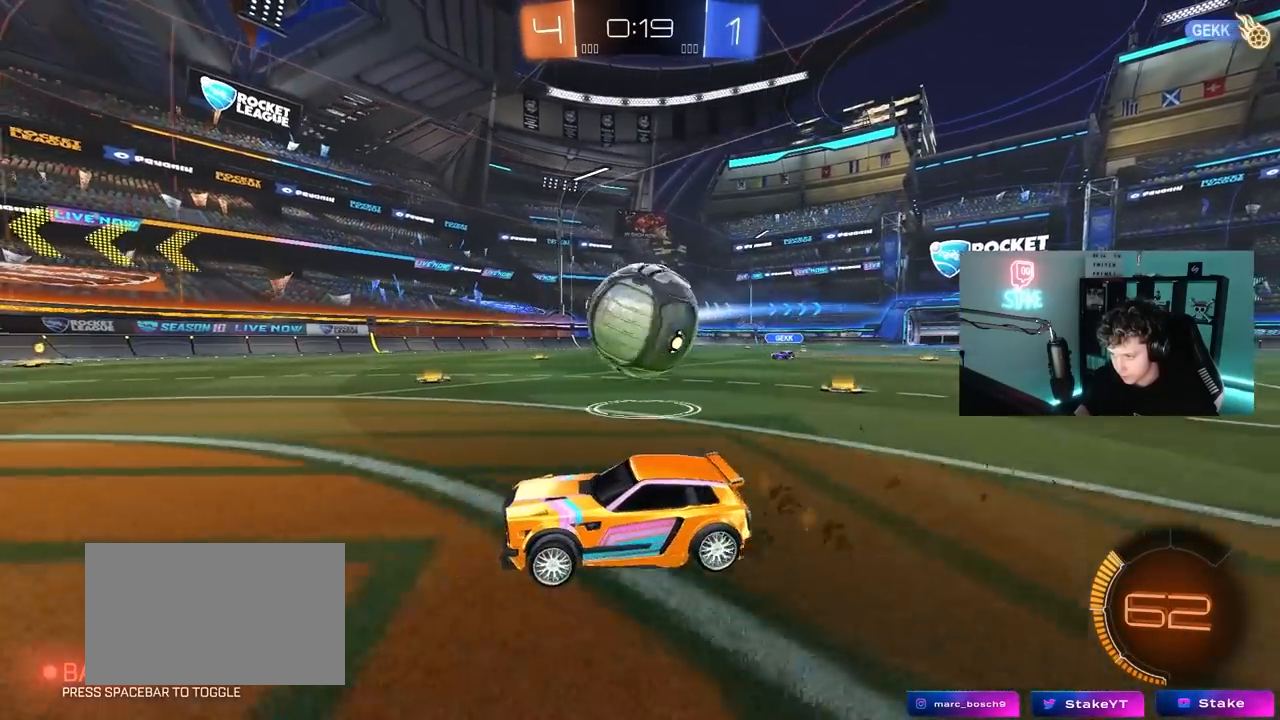
{"keys": ["a"], "mouse": [], "mouse_move": "still", "events": [[33, "d", "up"], [317, "a", "down"]]}
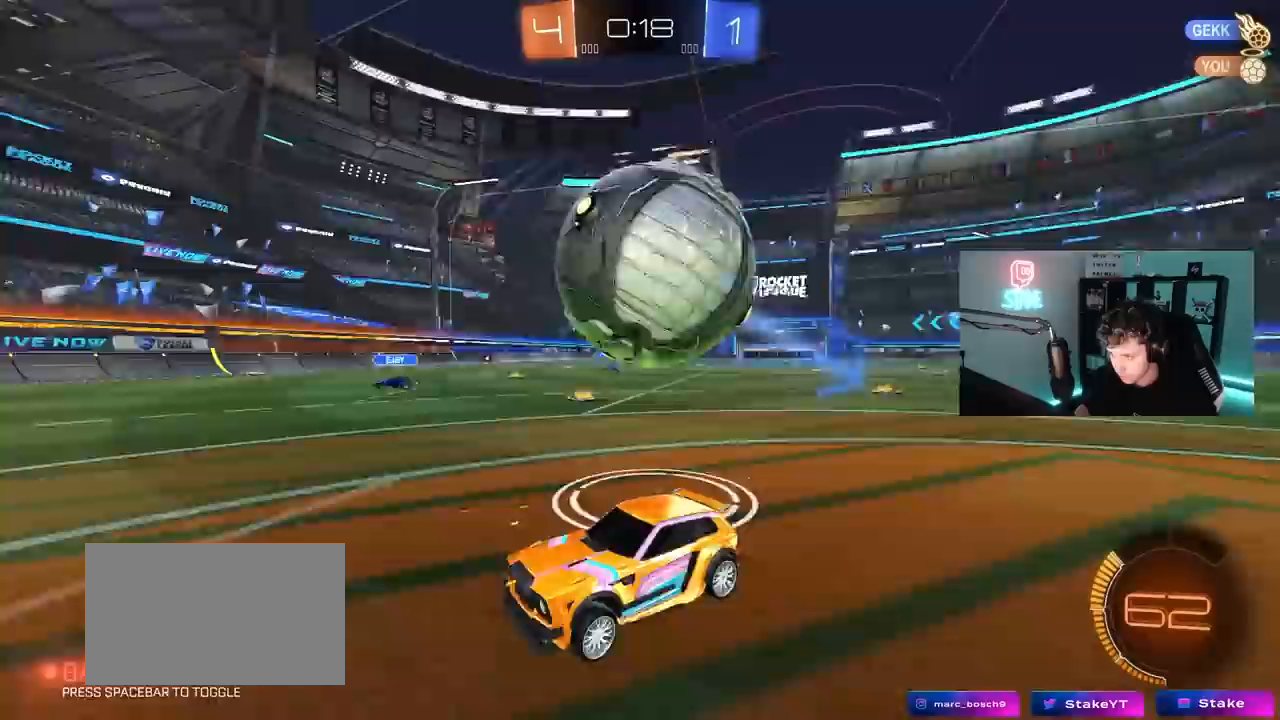
{"keys": [], "mouse": ["left"], "mouse_move": "still", "events": [[50, "a", "up"], [50, "d", "down"], [100, "s", "down"], [133, "s", "up"], [233, "mouse_right", "down"], [333, "a", "down"], [333, "d", "up"], [333, "s", "down"], [383, "mouse_left", "down"], [417, "s", "up"], [467, "a", "up"], [467, "mouse_right", "up"]]}
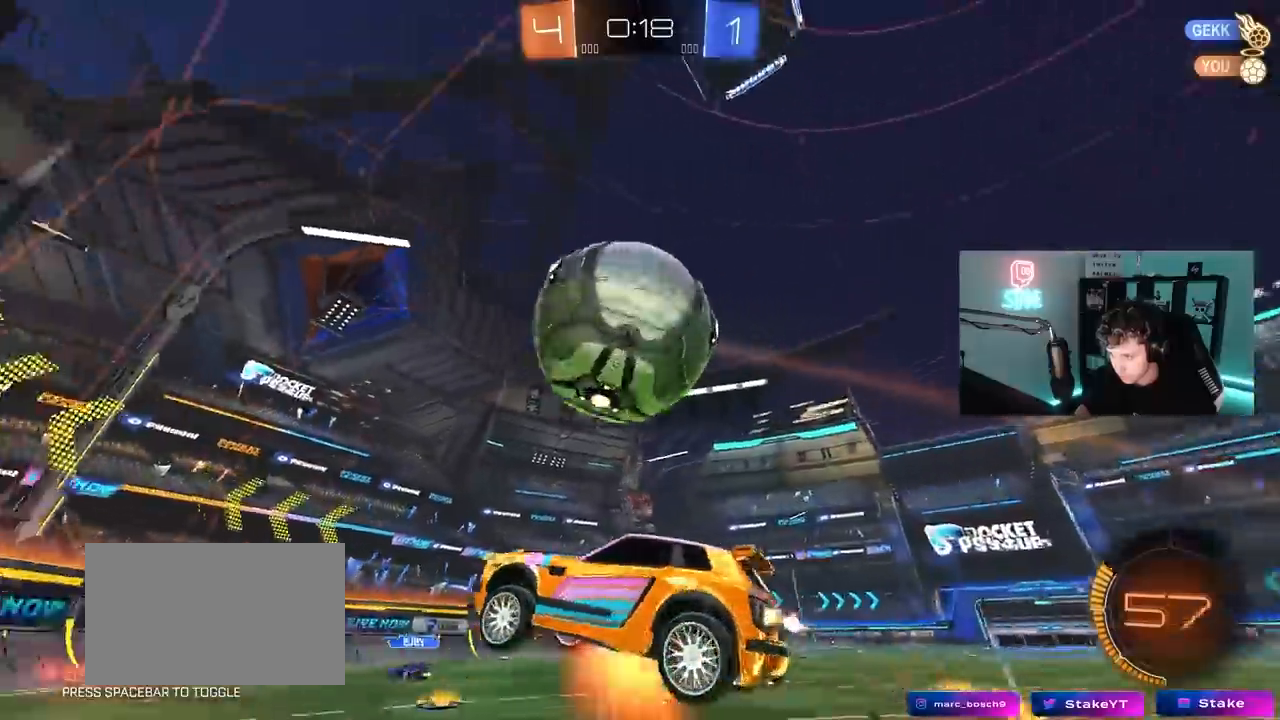
{"keys": ["a", "w"], "mouse": ["left"], "mouse_move": "still", "events": [[17, "mouse_right", "down"], [100, "mouse_left", "up"], [100, "s", "down"], [150, "a", "down"], [200, "a", "up"], [200, "d", "down"], [200, "mouse_right", "up"], [200, "shift", "down"], [250, "s", "up"], [350, "d", "up"], [383, "a", "down"], [433, "mouse_left", "down"], [433, "shift", "up"], [433, "w", "down"]]}
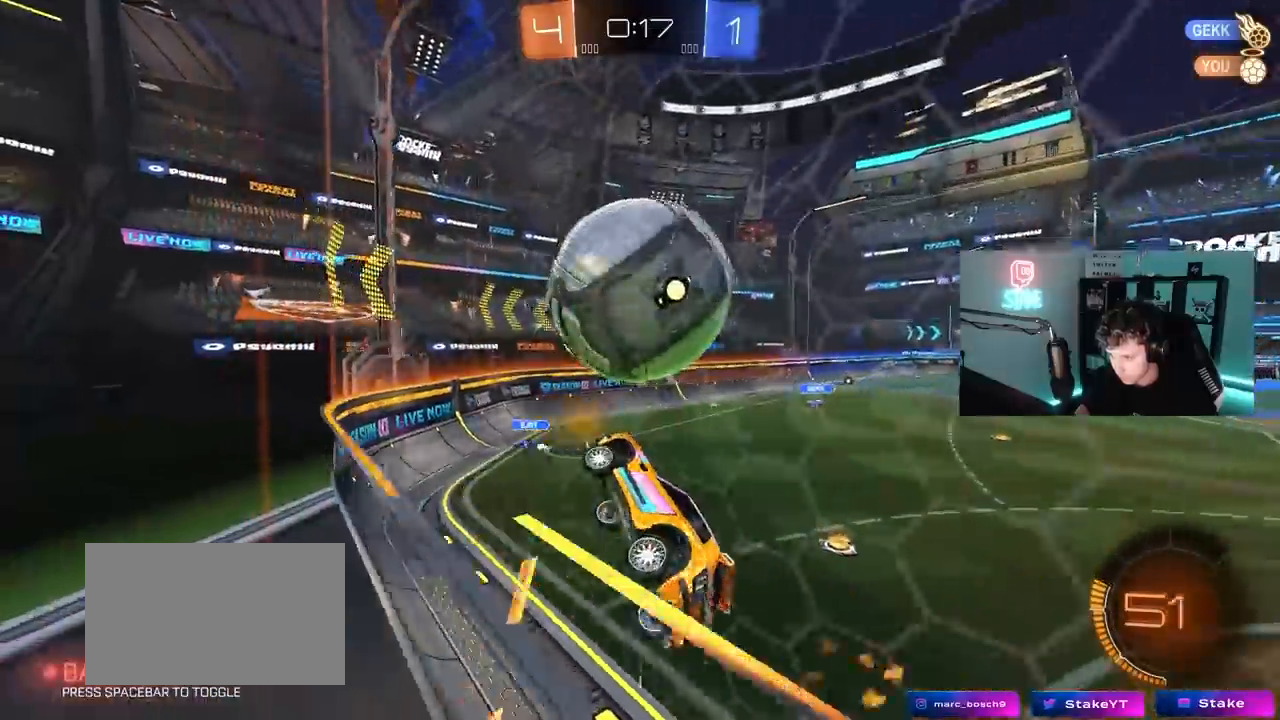
{"keys": ["w"], "mouse": [], "mouse_move": "still", "events": [[33, "a", "up"], [117, "mouse_left", "up"], [217, "d", "down"], [217, "w", "up"], [267, "s", "down"], [367, "d", "up"], [367, "s", "up"], [450, "a", "down"], [450, "w", "down"], [500, "a", "up"]]}
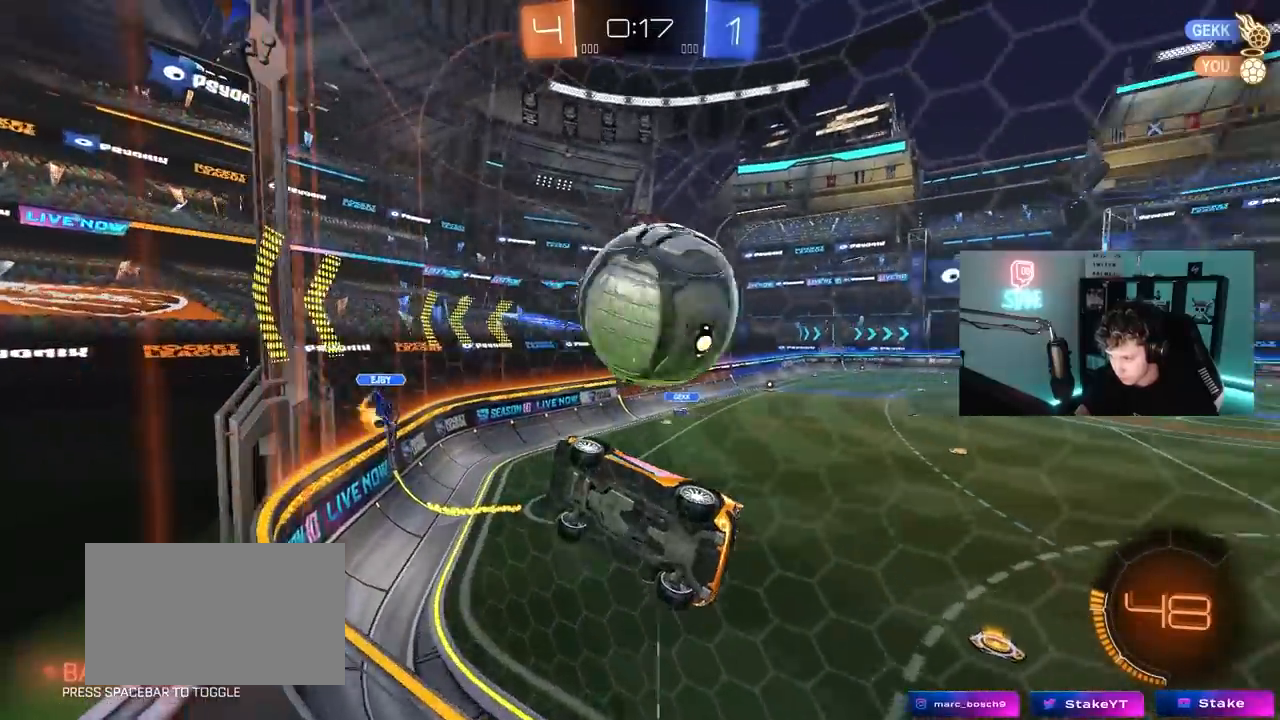
{"keys": [], "mouse": [], "mouse_move": "still", "events": [[83, "w", "up"], [133, "mouse_right", "down"], [183, "d", "down"], [183, "s", "down"], [317, "mouse_right", "up"], [367, "a", "down"], [367, "d", "up"], [417, "s", "up"], [417, "shift", "down"], [467, "a", "up"], [467, "shift", "up"]]}
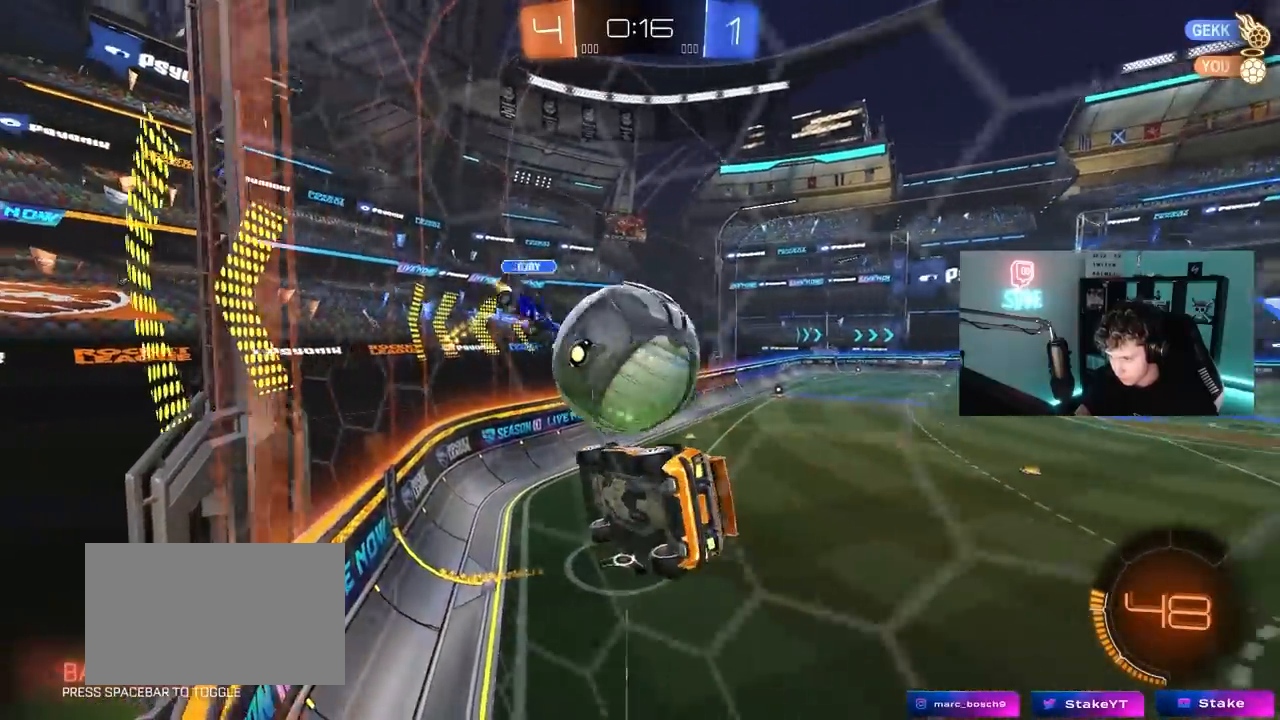
{"keys": ["d"], "mouse": [], "mouse_move": "still", "events": [[67, "a", "down"], [67, "shift", "down"], [350, "shift", "up"], [383, "a", "up"], [483, "d", "down"]]}